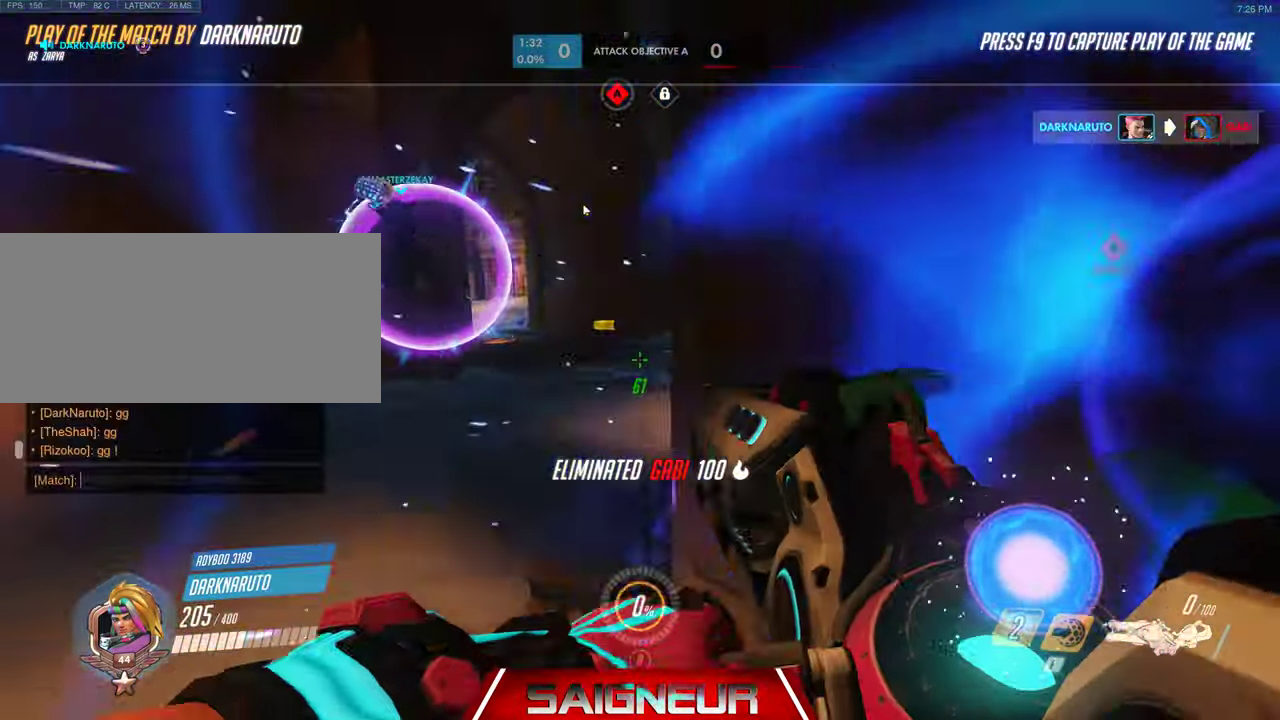
Gameplay with keyboard and mouse; each line is a JSON object with the keys and mouse buttons held at the frame after it. "events" lists presses ("down") and releases ("up") of "a", "ctrl", "d", "e", "f", "q", "r", "s", "shift", "space", "tab", "w", "mouse_left", "mouse_wheel", "mouse_right", "mouse_mb4" and "mouse_mb5" between this image and that frame as [ms after this image, input, new state], when the widget could be followed in between. "mouse_left", "mouse_wheel", "mouse_right", "mouse_mb4", "mouse_mb5" = the "left", "wheel", "right", "mb4", "mb5" buttons of the "mouse" list. No other keys are recorded. "wheel" means that the mouse wheel is clicked or scrolled. Mouse movement is not recorded.
{"keys": [], "mouse": [], "events": [[167, "shift", "up"]]}
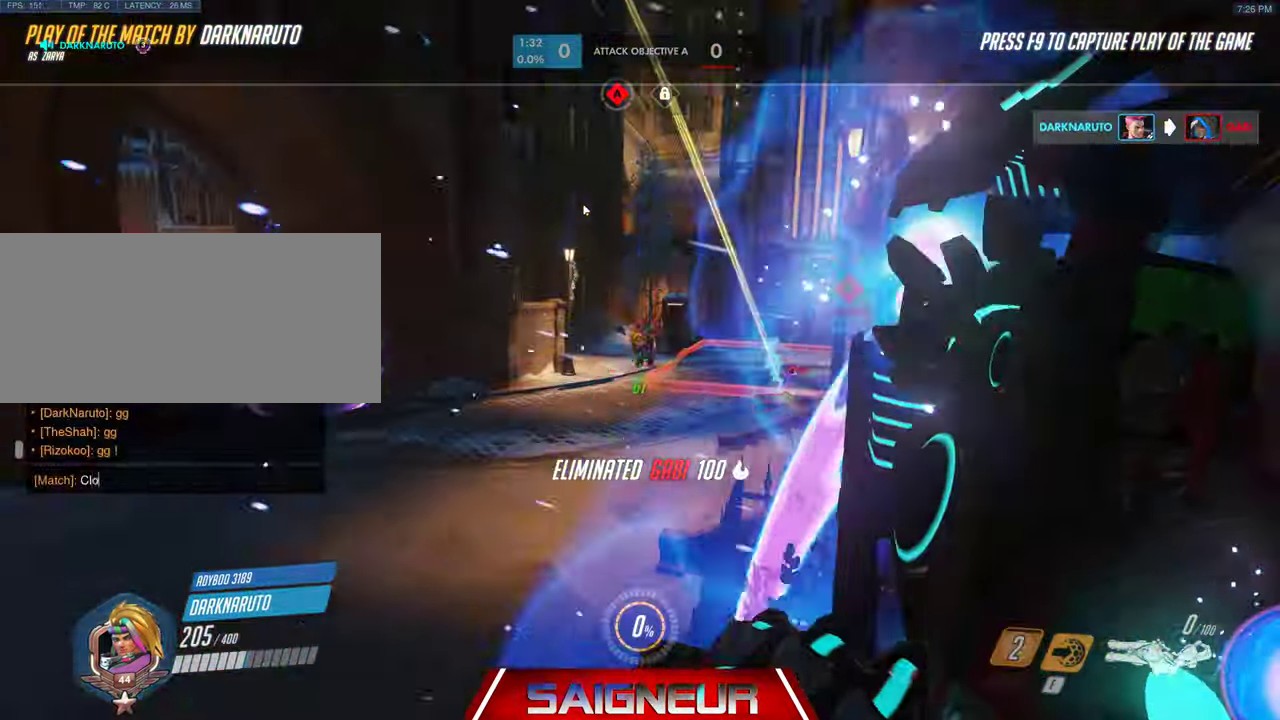
{"keys": [], "mouse": [], "events": [[233, "d", "down"], [300, "d", "up"], [433, "space", "down"], [500, "space", "up"]]}
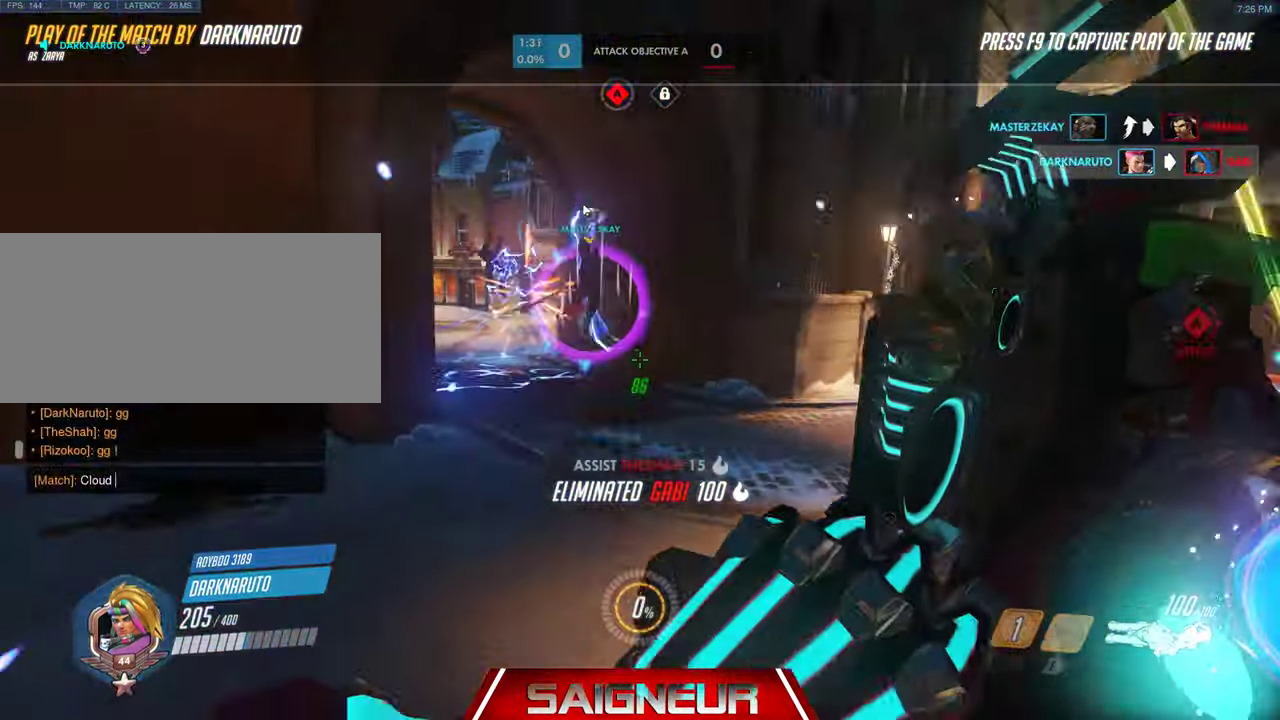
{"keys": [], "mouse": [], "events": []}
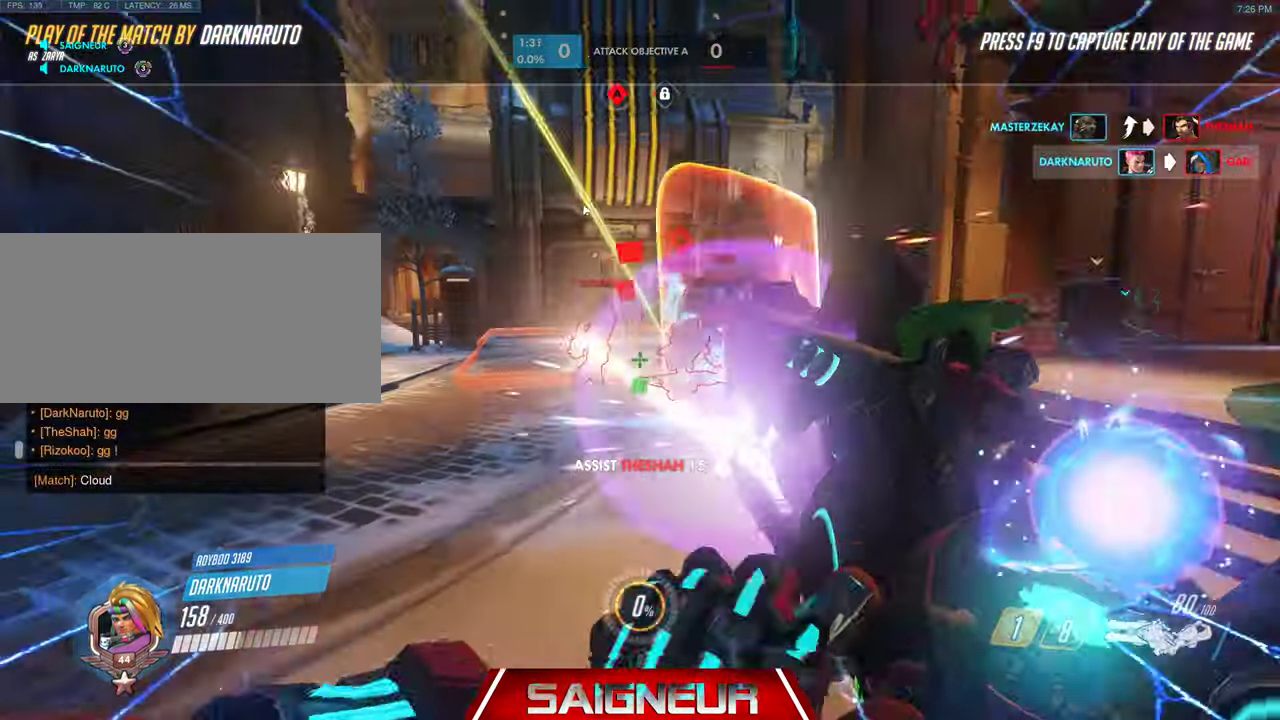
{"keys": ["shift"], "mouse": [], "events": [[300, "space", "down"], [366, "space", "up"], [466, "shift", "down"]]}
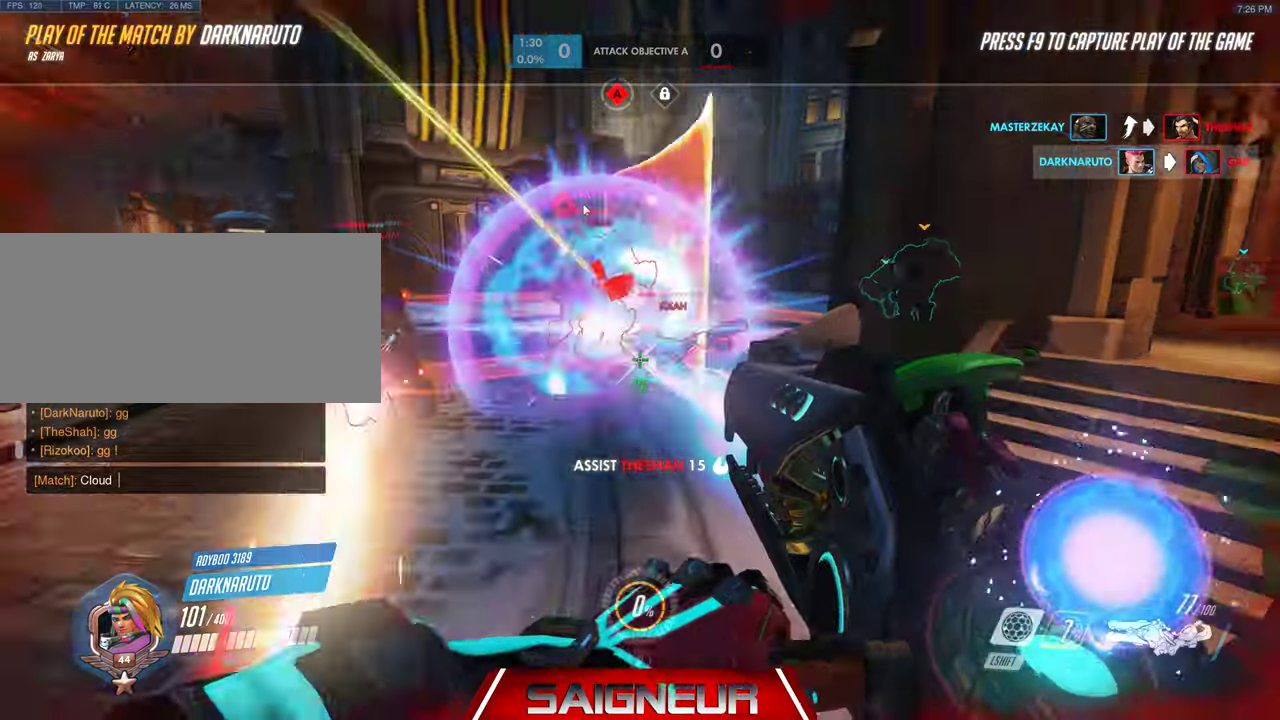
{"keys": [], "mouse": [], "events": [[300, "shift", "up"], [400, "e", "down"], [500, "e", "up"]]}
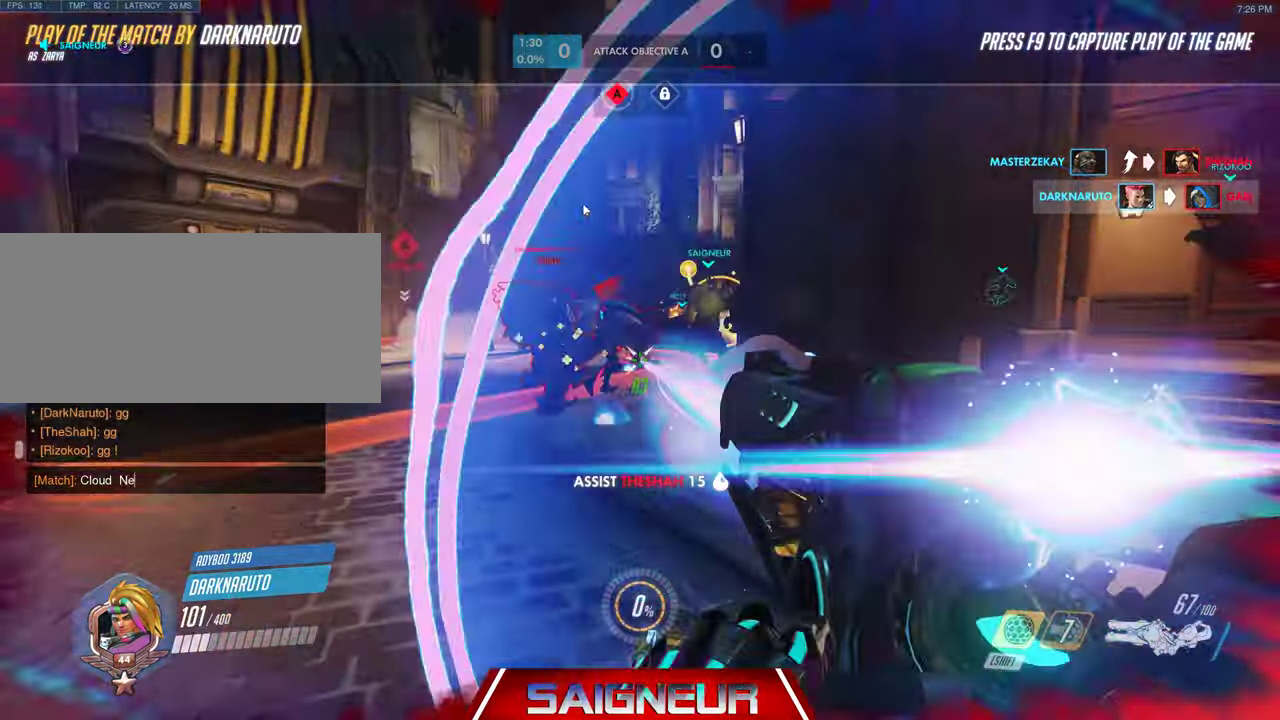
{"keys": ["space"], "mouse": [], "events": [[166, "f", "down"], [266, "f", "up"], [466, "space", "down"]]}
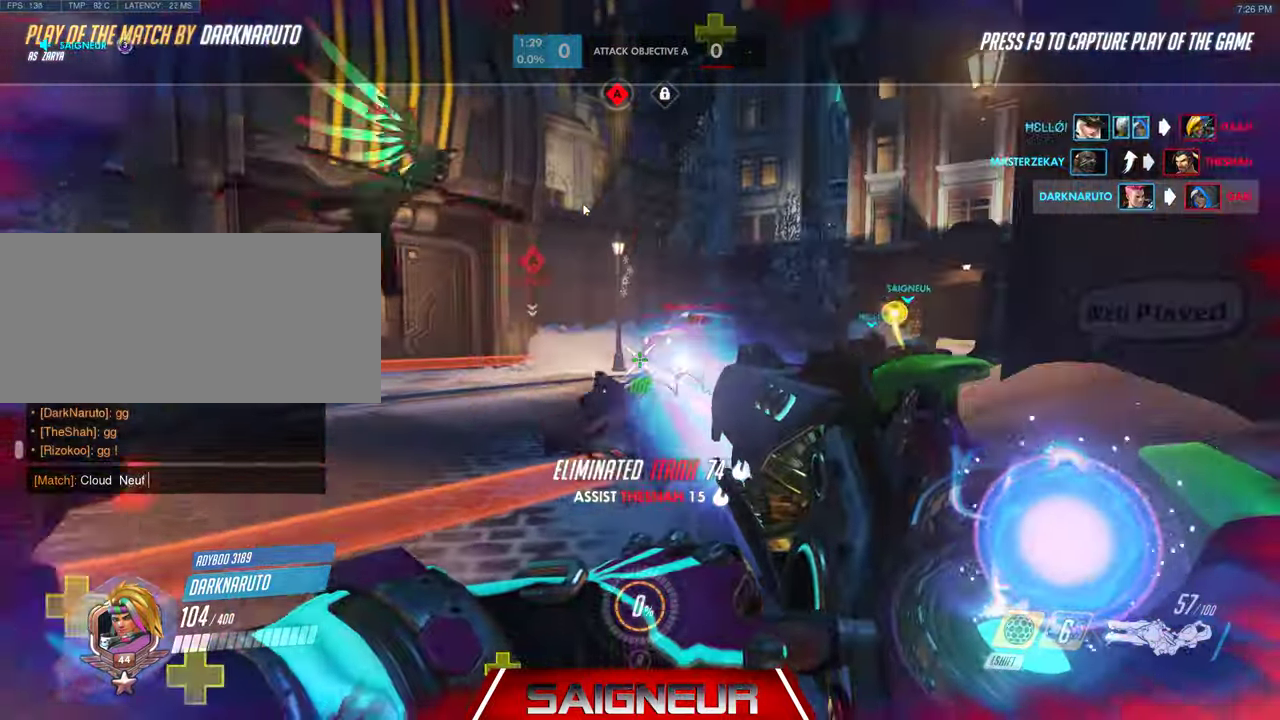
{"keys": [], "mouse": [], "events": [[66, "space", "up"], [233, "w", "down"], [300, "w", "up"]]}
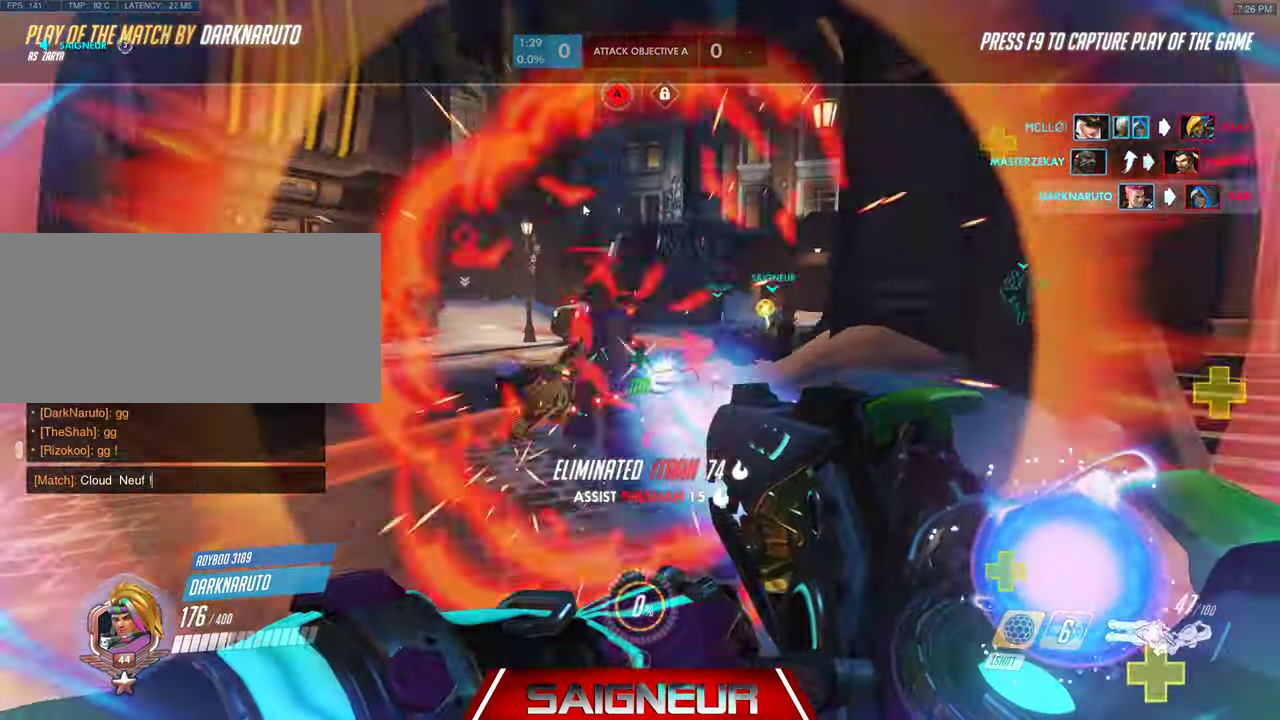
{"keys": [], "mouse": [], "events": []}
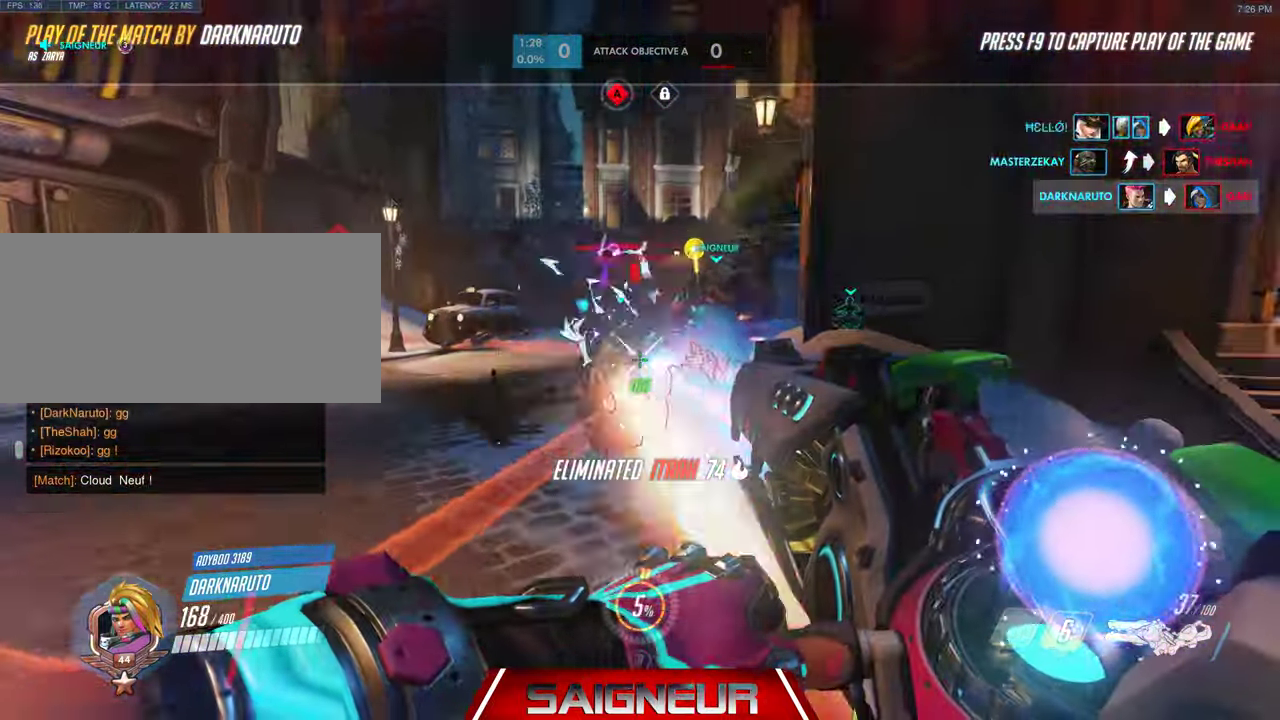
{"keys": [], "mouse": [], "events": []}